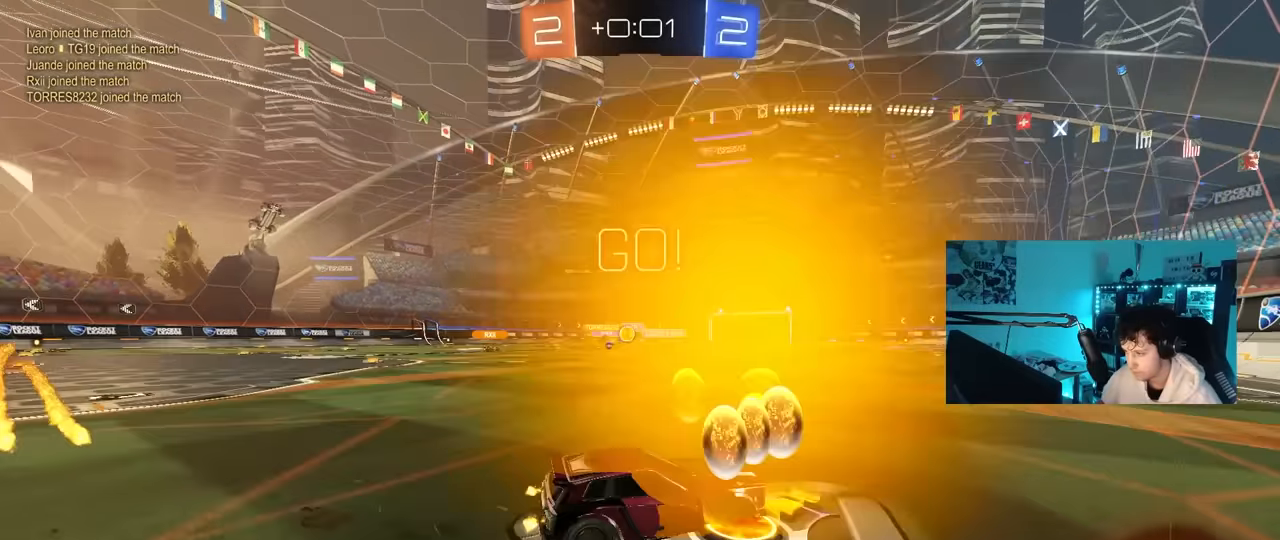
Gameplay with keyboard and mouse; each line is a JSON object with the keys and mouse buttons held at the frame after it. "events" lists presses ("down") and releases ("up") of "1", "2", "3", "4", "5", "a", "alt", "c", "caps_lock", "ctrl", "d", "e", "f", "g", "q", "r", "s", "shift", "space", "t", "tab", "v", "w", "x", "z", "mouse_left", "mouse_wheel" and "mouse_right" between this image and that frame as [ms after this image, input, new state], when the widget could be followed in between. "mouse_left", "mouse_wheel", "mouse_right" = the "left", "wheel", "right" buttons of the "mouse" list. No other keys are recorded. "wheel" means that the mouse wheel is clicked or scrolled. "mouse_move" is the direction in which the mouse moves at that frame (one of eight, or "still"), when it could be read.
{"keys": ["a", "w"], "mouse": [], "mouse_move": "still", "events": [[17, "a", "up"], [17, "shift", "up"], [267, "a", "down"], [267, "shift", "down"], [400, "shift", "up"]]}
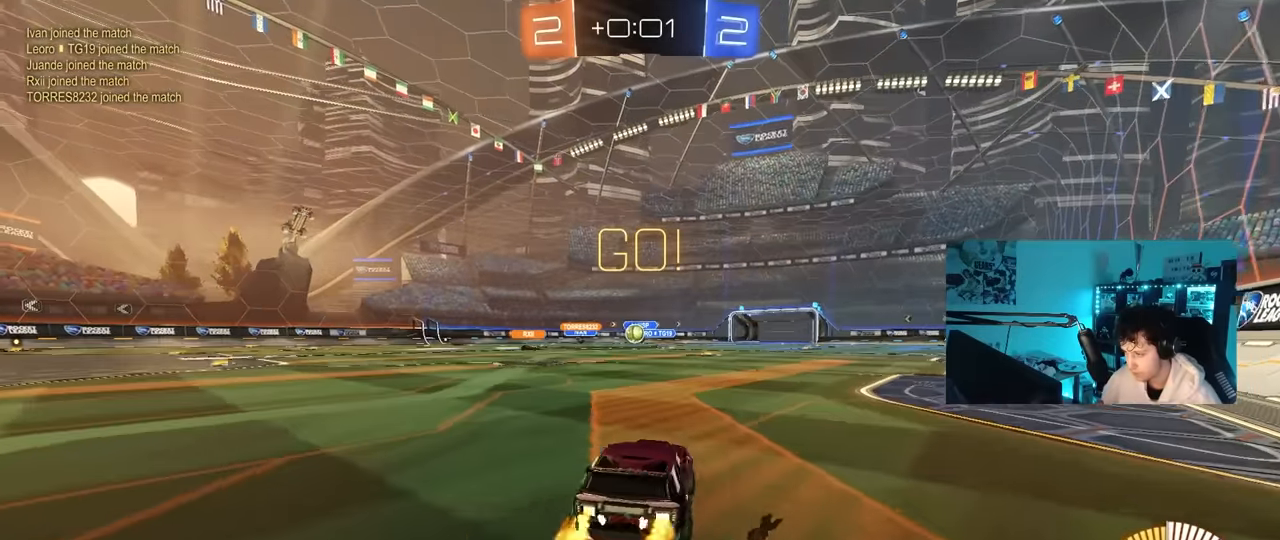
{"keys": ["a", "w"], "mouse": [], "mouse_move": "still", "events": [[183, "a", "up"], [183, "d", "down"], [367, "a", "down"], [367, "d", "up"]]}
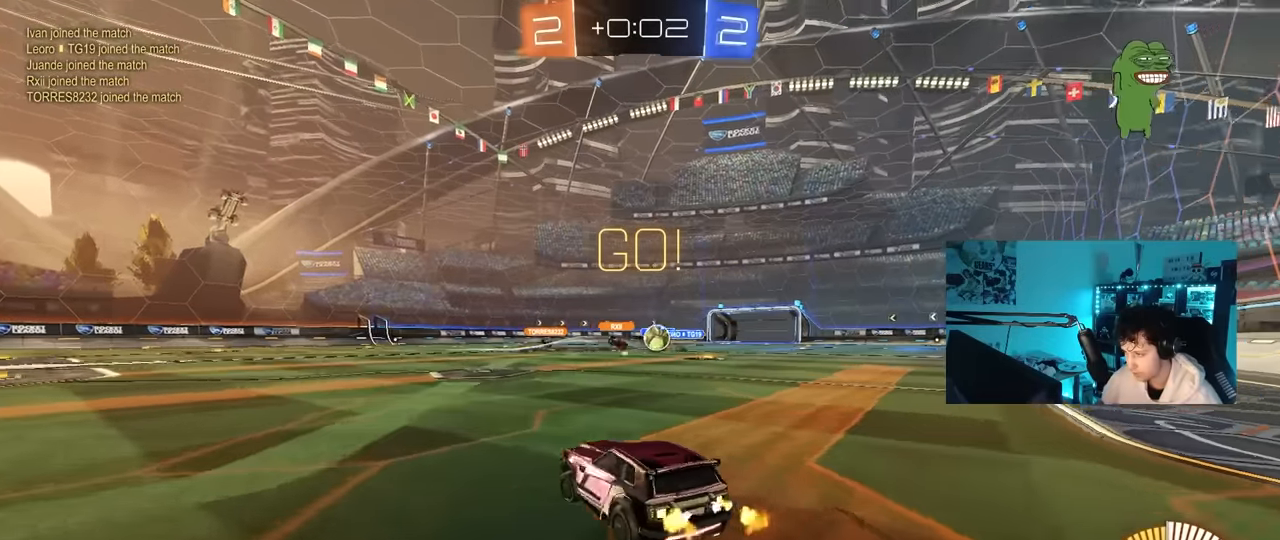
{"keys": ["d", "shift", "w"], "mouse": ["left"], "mouse_move": "down-left", "events": [[50, "a", "up"], [150, "d", "down"], [433, "mouse_left", "down"], [433, "shift", "down"]]}
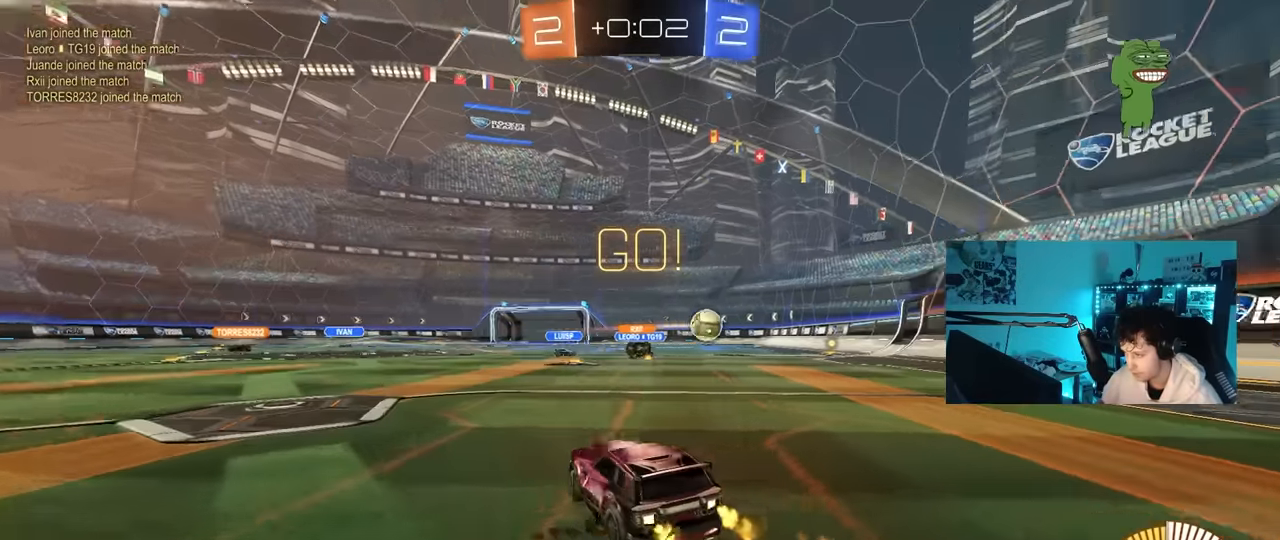
{"keys": ["d", "w"], "mouse": [], "mouse_move": "still", "events": [[17, "shift", "up"], [167, "mouse_left", "up"], [167, "shift", "down"], [250, "shift", "up"]]}
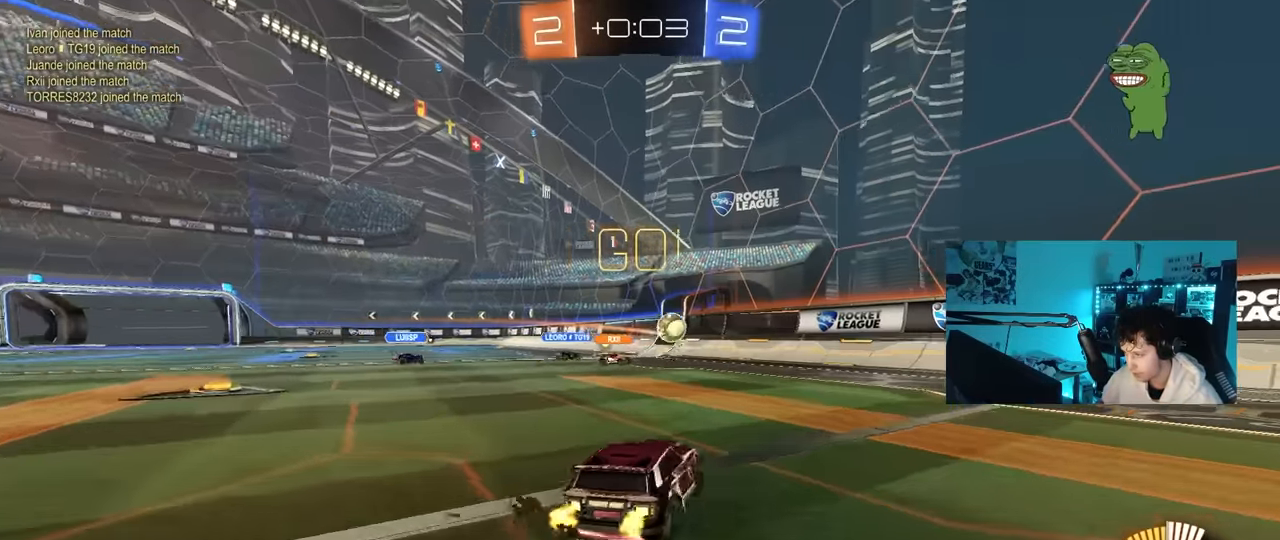
{"keys": ["d", "shift", "w"], "mouse": [], "mouse_move": "still", "events": [[367, "a", "down"], [367, "shift", "down"], [417, "a", "up"]]}
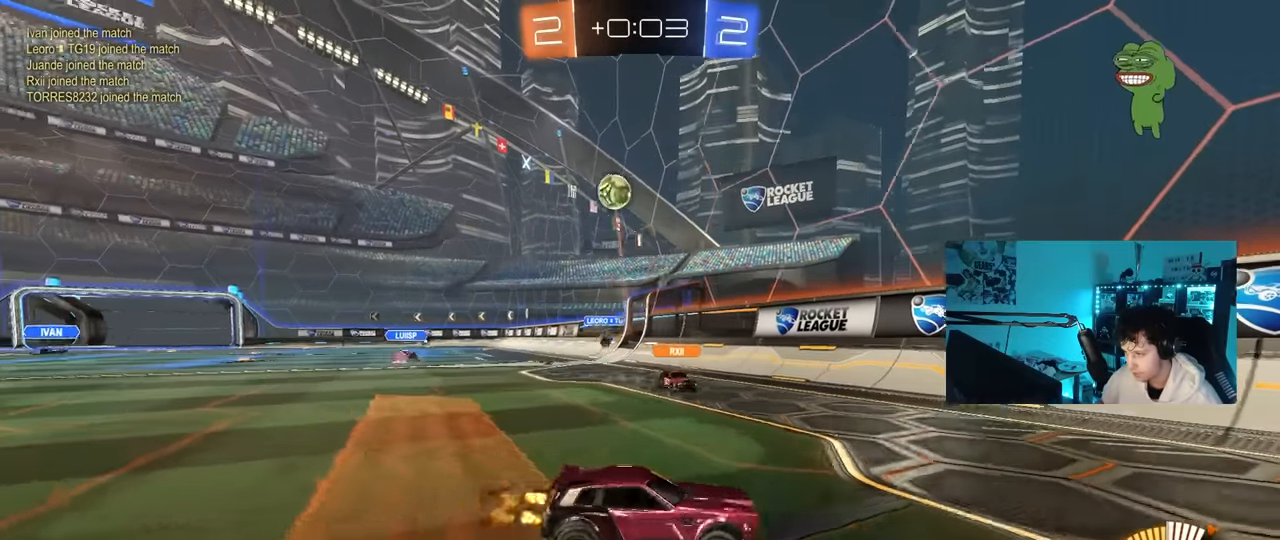
{"keys": ["a", "w"], "mouse": [], "mouse_move": "still", "events": [[50, "shift", "up"], [383, "a", "down"], [383, "d", "up"]]}
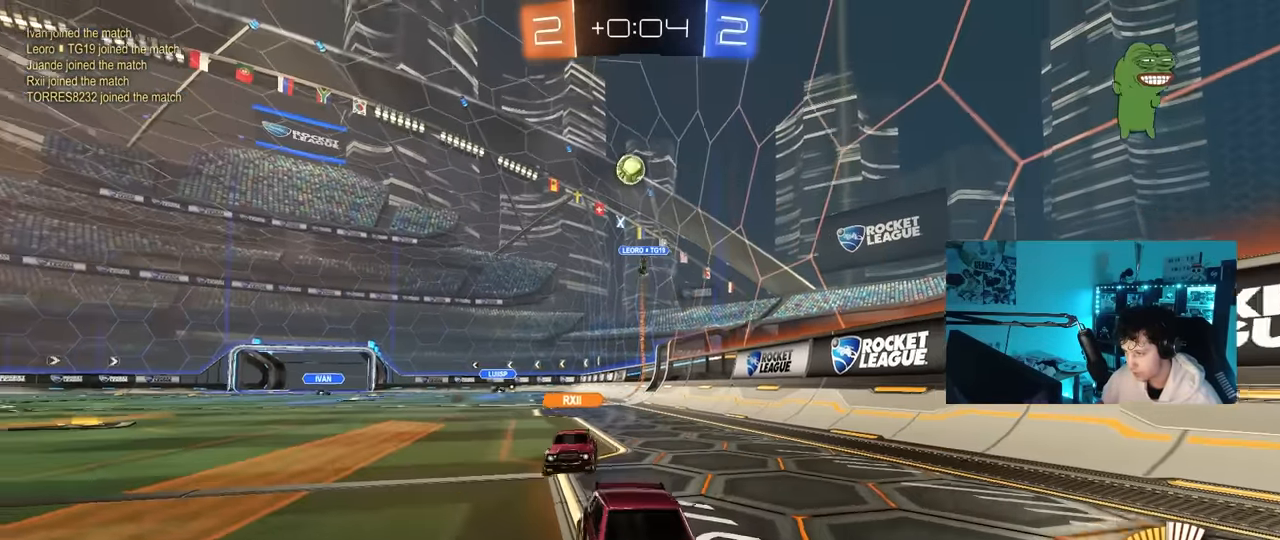
{"keys": ["d"], "mouse": [], "mouse_move": "still", "events": [[17, "a", "up"], [17, "d", "down"], [17, "w", "up"], [67, "d", "up"], [117, "d", "down"], [217, "w", "down"], [250, "w", "up"], [300, "w", "down"], [350, "d", "up"], [450, "w", "up"], [500, "d", "down"]]}
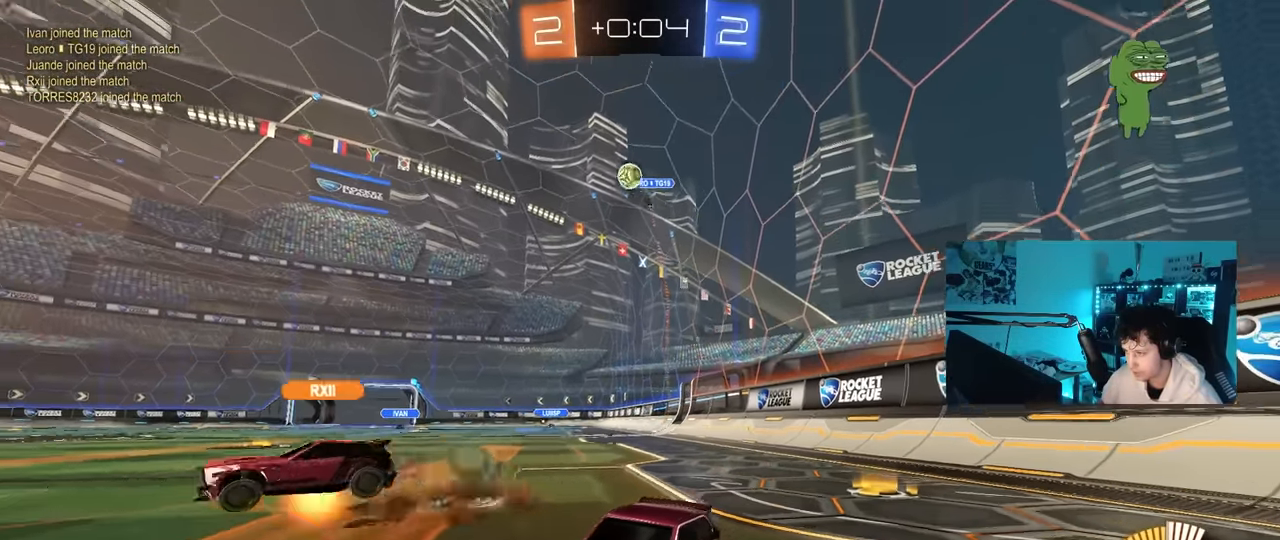
{"keys": ["d", "w"], "mouse": ["left"], "mouse_move": "still", "events": [[83, "shift", "down"], [83, "w", "down"], [133, "mouse_left", "down"], [183, "shift", "up"]]}
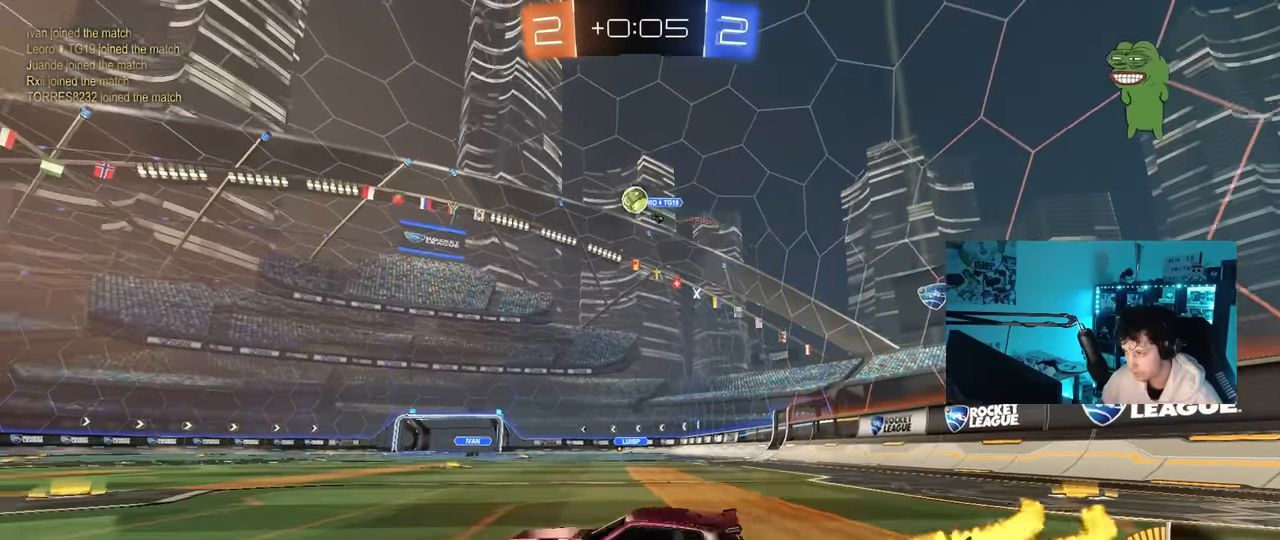
{"keys": ["a", "shift"], "mouse": ["left", "right"], "mouse_move": "down-left", "events": [[100, "w", "up"], [150, "mouse_right", "down"], [200, "mouse_left", "up"], [200, "s", "down"], [233, "d", "up"], [233, "mouse_left", "down"], [333, "s", "up"], [383, "s", "down"], [433, "a", "down"], [483, "s", "up"], [483, "shift", "down"]]}
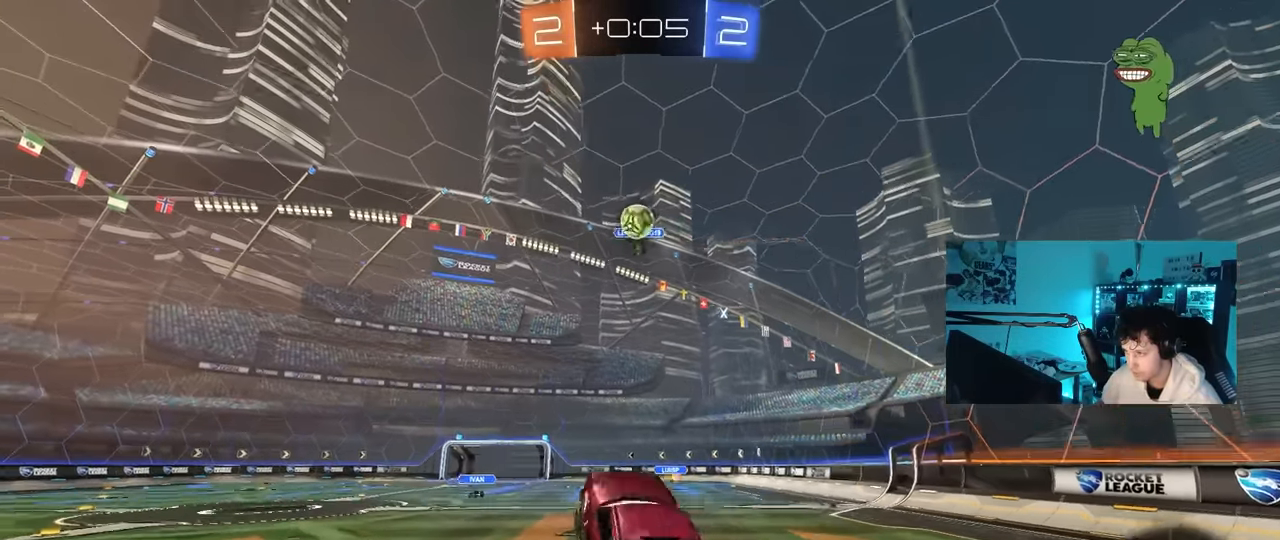
{"keys": [], "mouse": ["left"], "mouse_move": "down-right", "events": [[33, "shift", "up"], [67, "mouse_right", "up"], [167, "w", "down"], [300, "a", "up"], [300, "d", "down"], [450, "w", "up"], [500, "d", "up"]]}
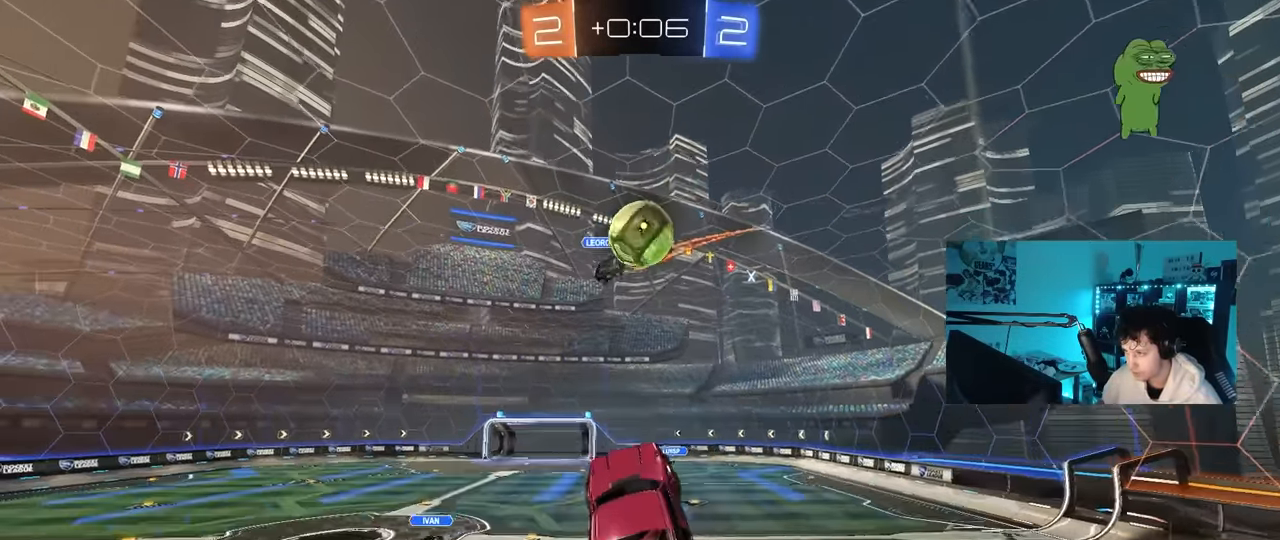
{"keys": ["d", "s", "shift"], "mouse": [], "mouse_move": "still", "events": [[267, "d", "down"], [267, "mouse_left", "up"], [267, "s", "down"], [367, "a", "down"], [417, "a", "up"], [467, "shift", "down"]]}
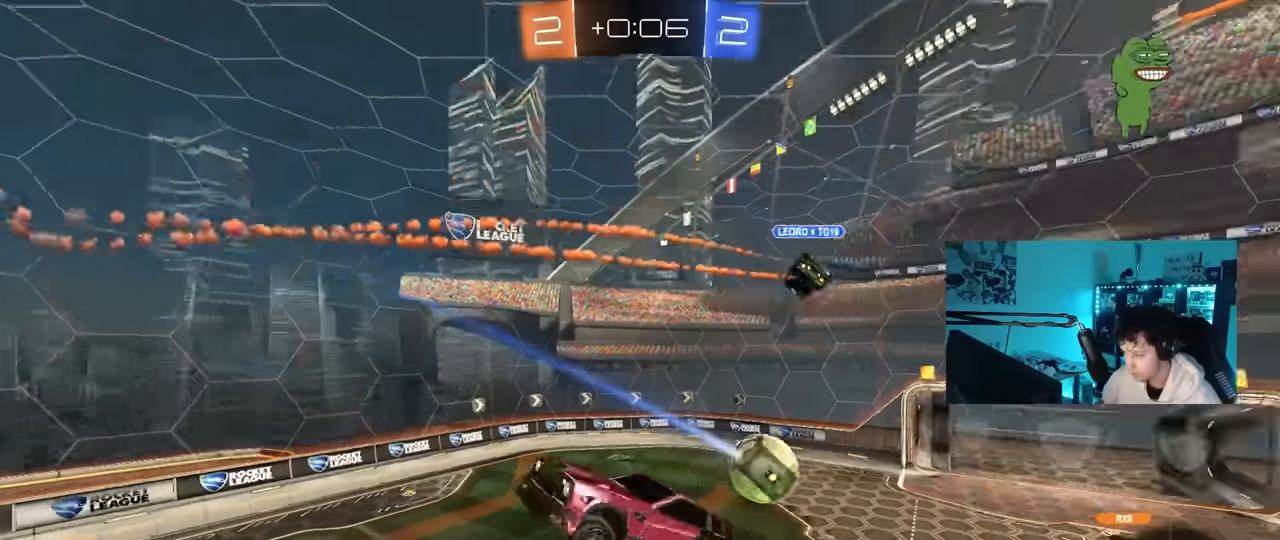
{"keys": ["a", "shift"], "mouse": [], "mouse_move": "still", "events": [[50, "shift", "up"], [100, "d", "up"], [150, "d", "down"], [384, "a", "down"], [384, "d", "up"], [384, "s", "up"], [384, "shift", "down"]]}
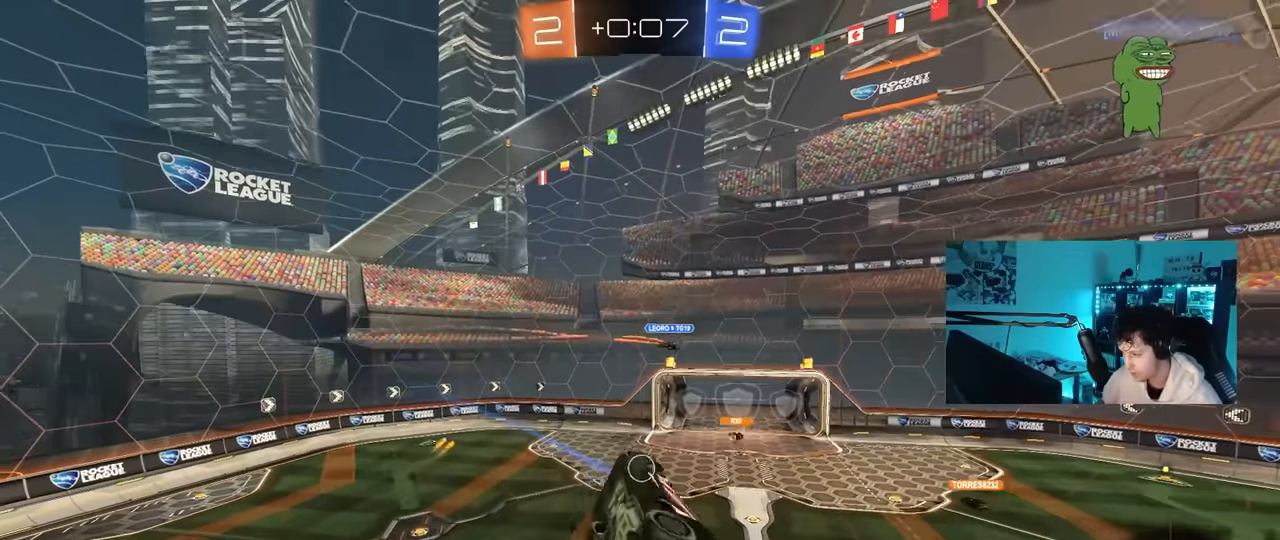
{"keys": [], "mouse": [], "mouse_move": "still", "events": [[250, "a", "up"], [250, "shift", "up"]]}
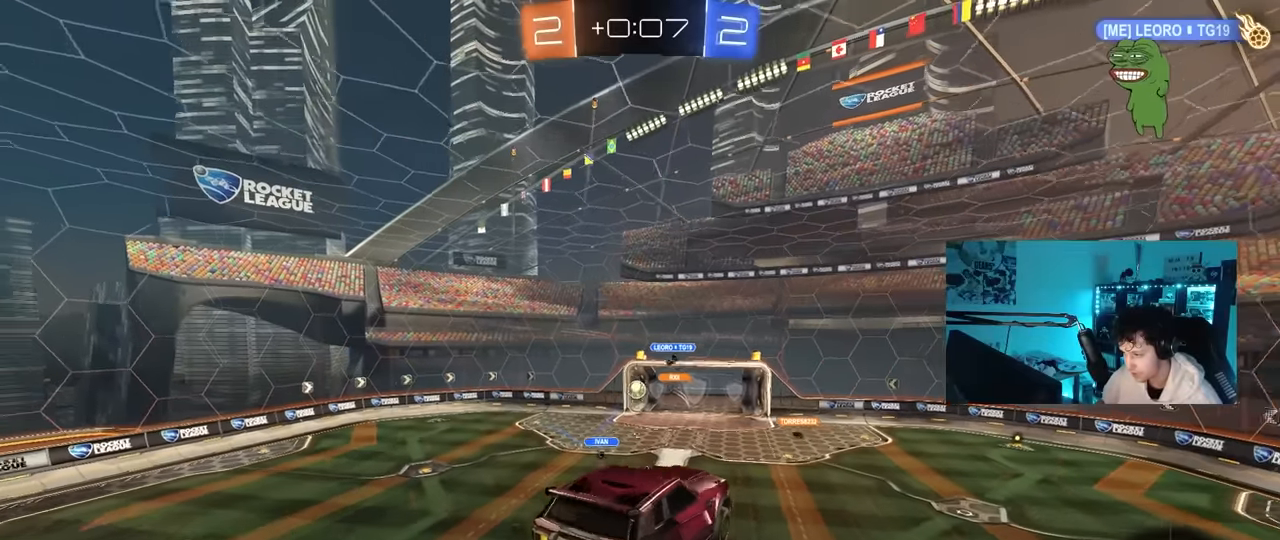
{"keys": [], "mouse": [], "mouse_move": "still", "events": []}
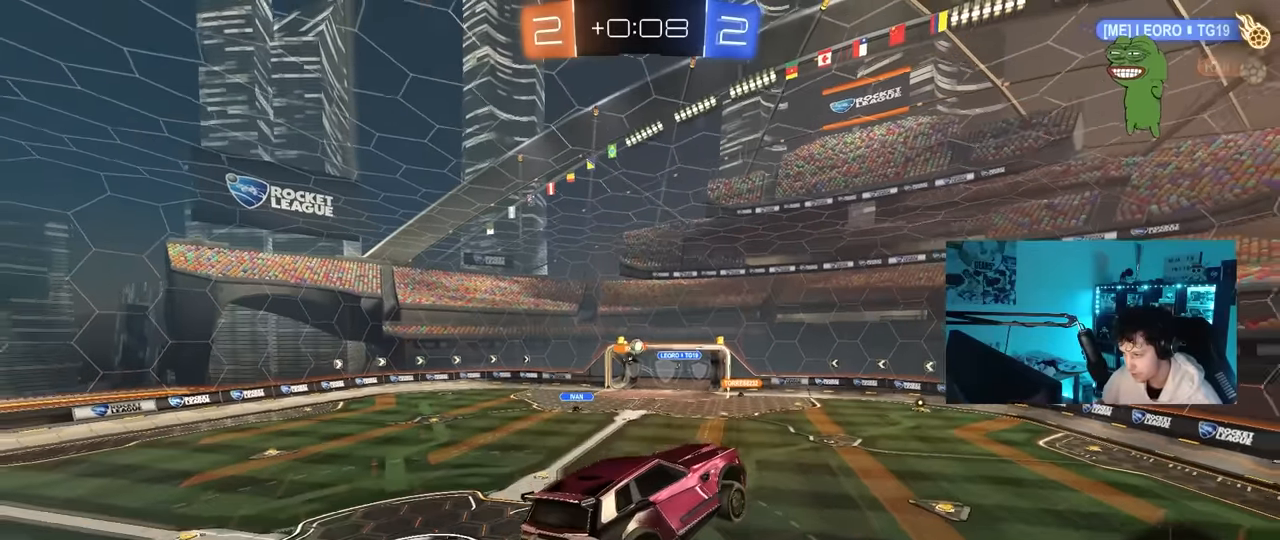
{"keys": [], "mouse": [], "mouse_move": "still", "events": [[200, "d", "down"], [284, "d", "up"], [384, "w", "down"], [434, "w", "up"]]}
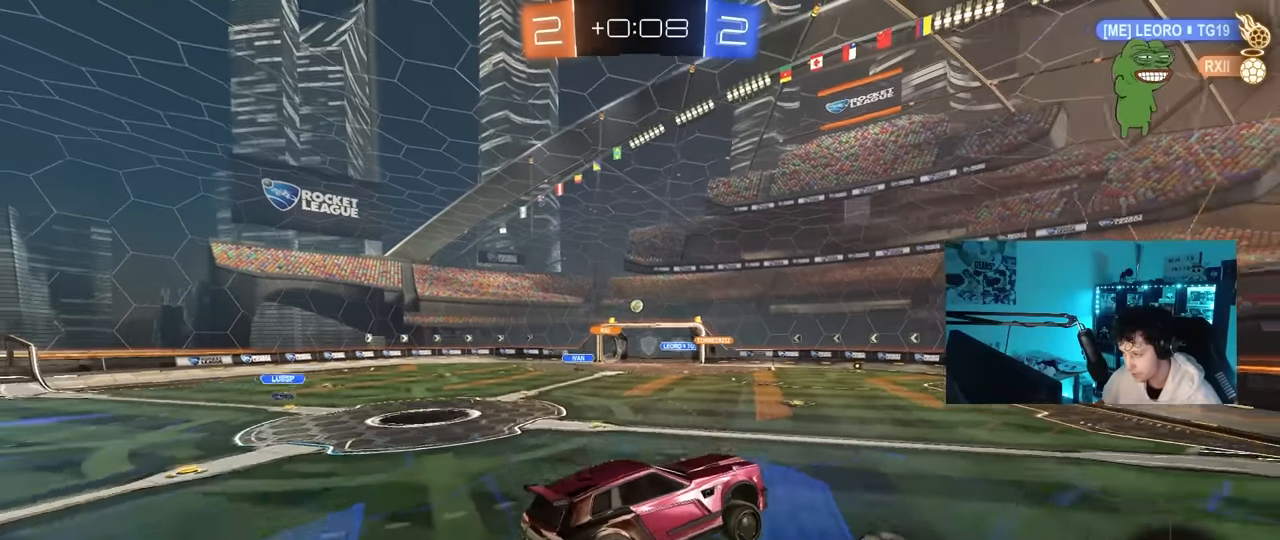
{"keys": ["a", "w"], "mouse": [], "mouse_move": "still", "events": [[250, "w", "down"], [350, "a", "down"], [350, "shift", "down"], [484, "shift", "up"]]}
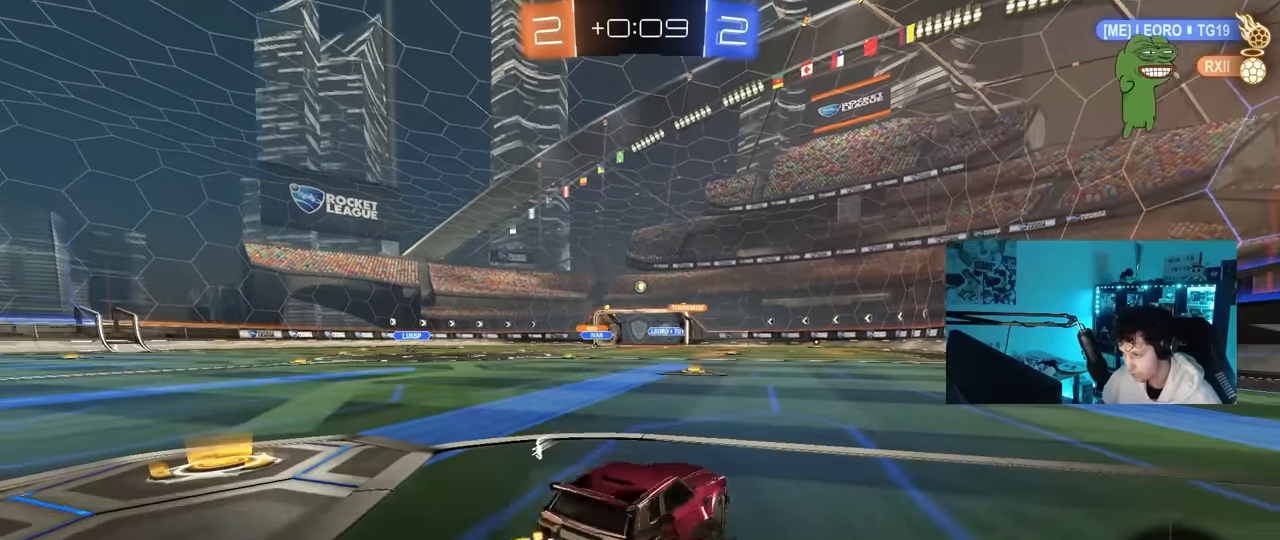
{"keys": ["a", "w"], "mouse": [], "mouse_move": "still", "events": [[267, "shift", "down"], [367, "shift", "up"]]}
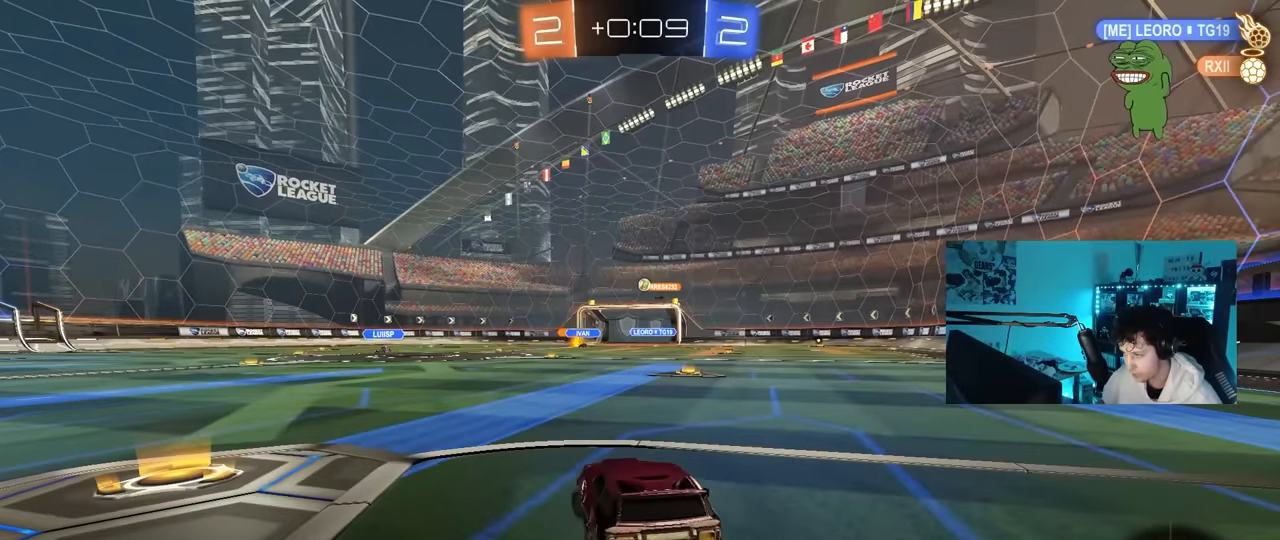
{"keys": ["w"], "mouse": [], "mouse_move": "still", "events": [[384, "a", "up"], [384, "d", "down"], [467, "d", "up"]]}
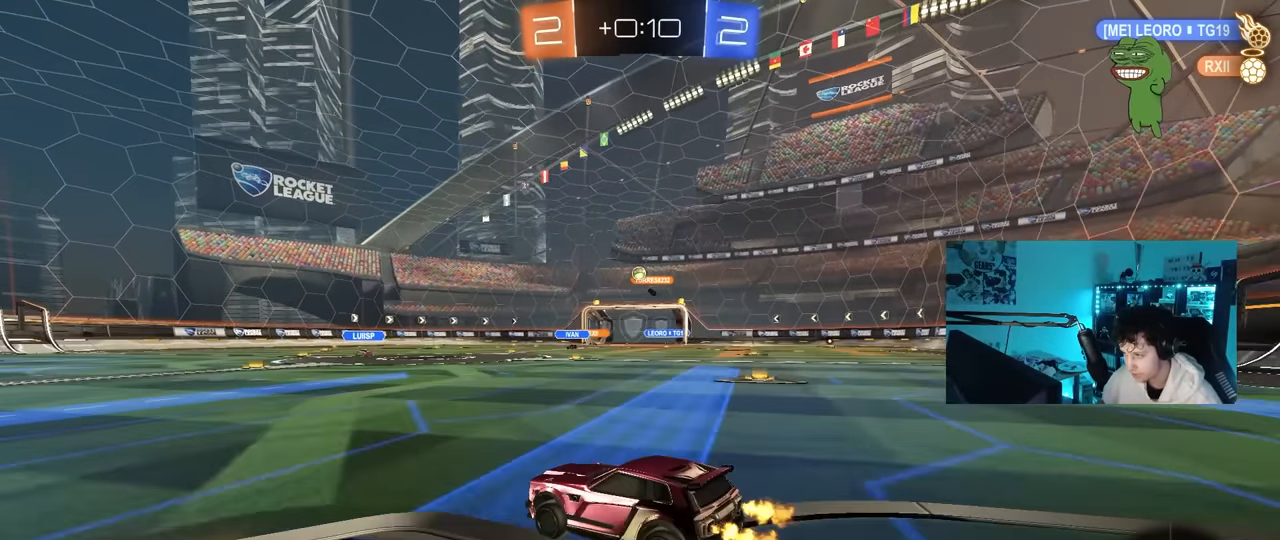
{"keys": ["d", "w"], "mouse": ["left"], "mouse_move": "down-left", "events": [[17, "a", "down"], [200, "a", "up"], [200, "d", "down"], [300, "mouse_left", "down"]]}
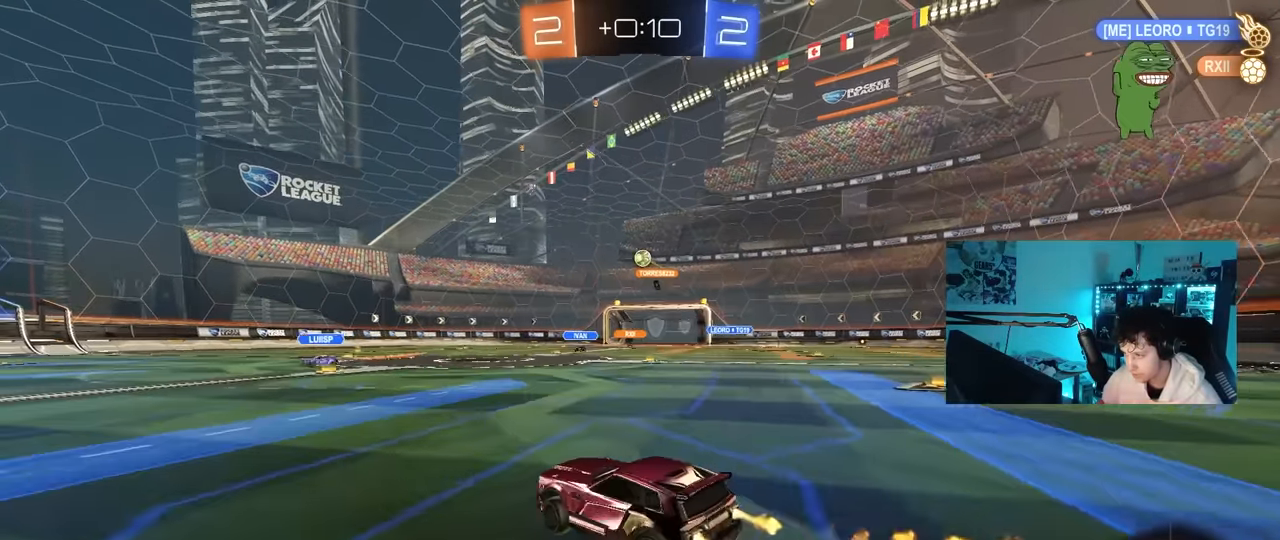
{"keys": ["w"], "mouse": ["left"], "mouse_move": "still", "events": [[134, "d", "up"], [217, "d", "down"], [317, "d", "up"], [417, "a", "down"], [500, "a", "up"]]}
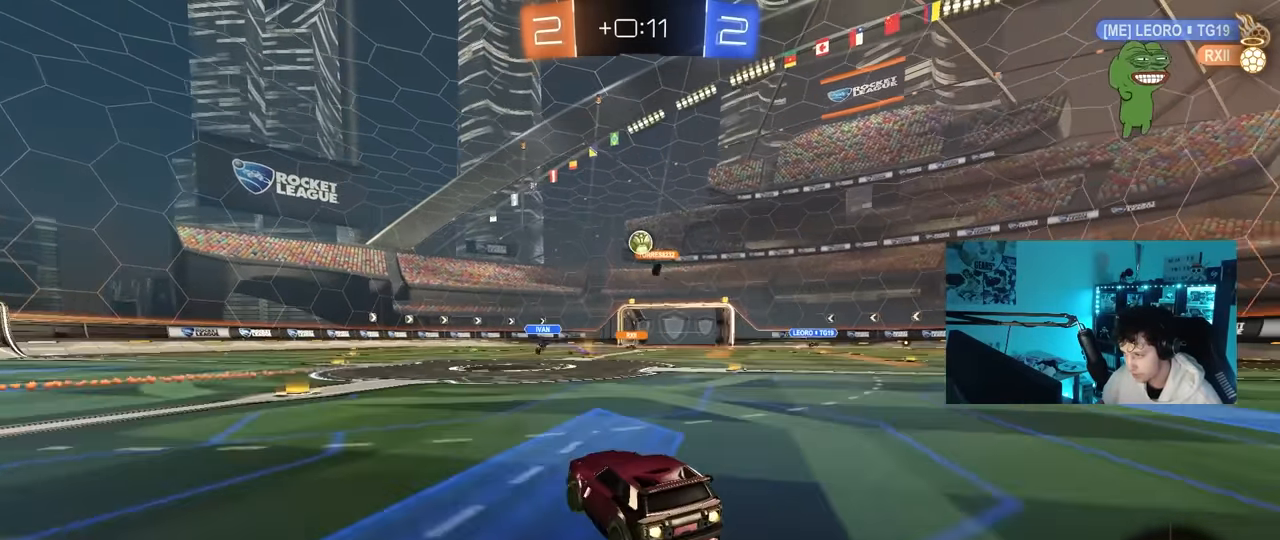
{"keys": [], "mouse": [], "mouse_move": "still", "events": [[234, "mouse_left", "up"], [284, "d", "down"], [334, "d", "up"], [384, "w", "up"]]}
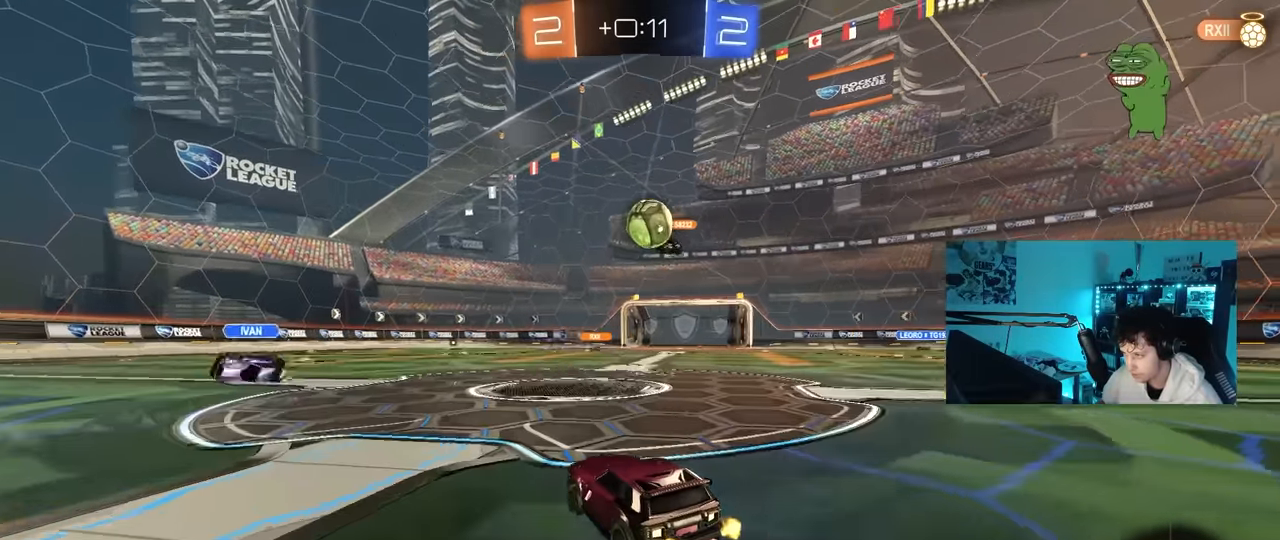
{"keys": [], "mouse": [], "mouse_move": "still", "events": [[17, "d", "down"], [67, "s", "down"], [117, "d", "up"], [167, "s", "up"], [217, "d", "down"], [300, "d", "up"], [300, "mouse_right", "down"], [400, "mouse_right", "up"]]}
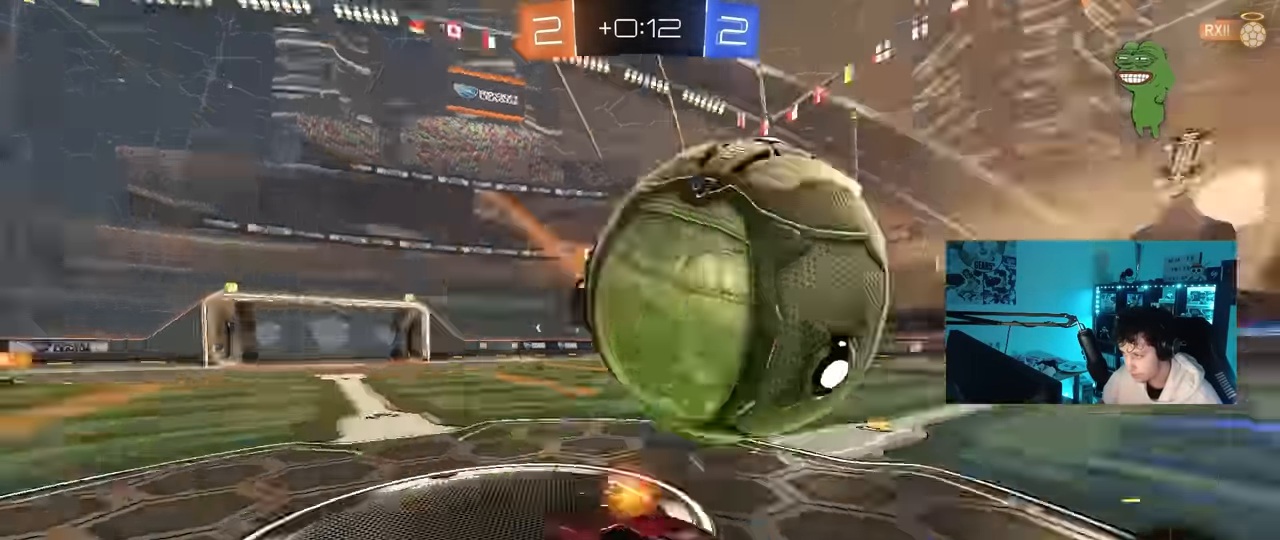
{"keys": ["a"], "mouse": [], "mouse_move": "still", "events": [[367, "a", "down"], [417, "a", "up"], [467, "a", "down"]]}
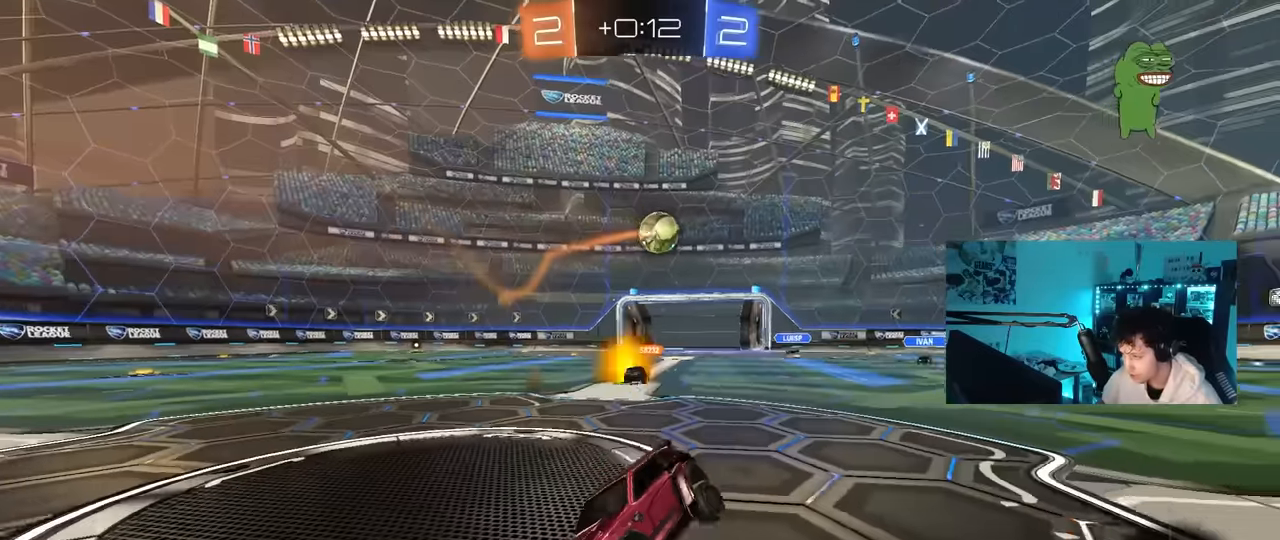
{"keys": ["d", "w"], "mouse": [], "mouse_move": "still", "events": [[50, "w", "down"], [200, "shift", "down"], [334, "d", "down"], [334, "shift", "up"], [384, "a", "up"]]}
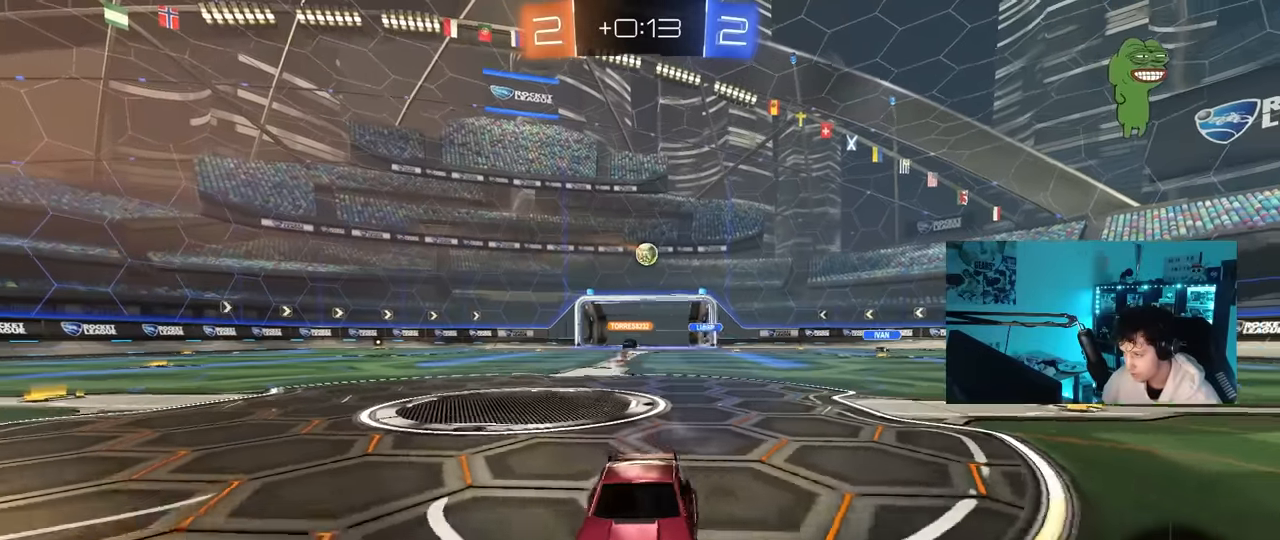
{"keys": ["d", "w"], "mouse": [], "mouse_move": "still", "events": [[17, "shift", "down"], [117, "shift", "up"]]}
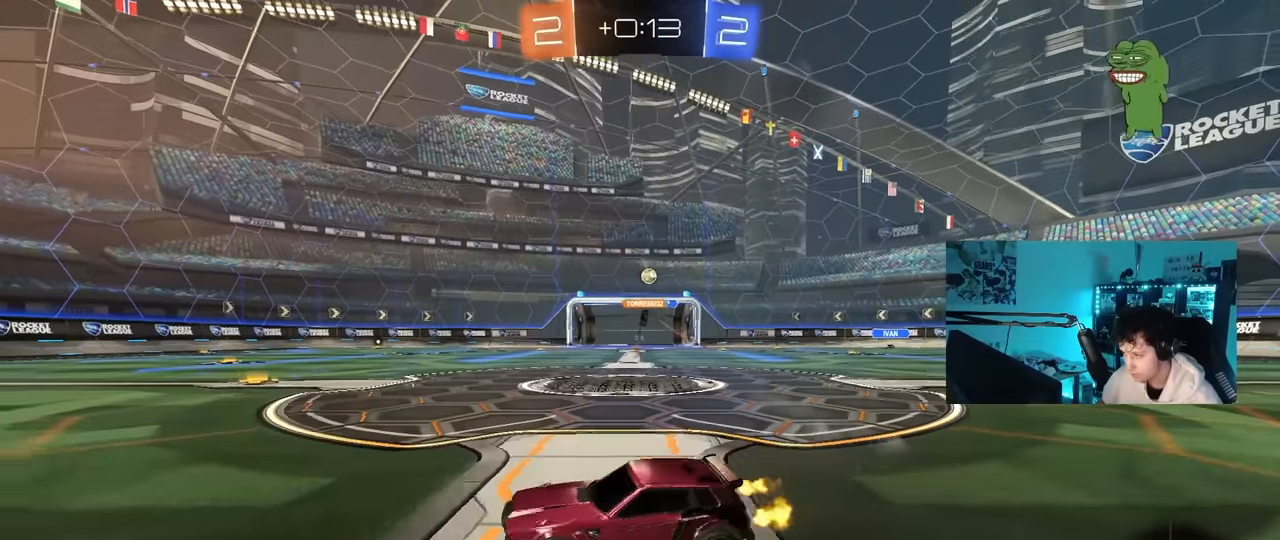
{"keys": ["w"], "mouse": [], "mouse_move": "still", "events": [[84, "mouse_left", "down"], [267, "d", "up"], [417, "mouse_left", "up"]]}
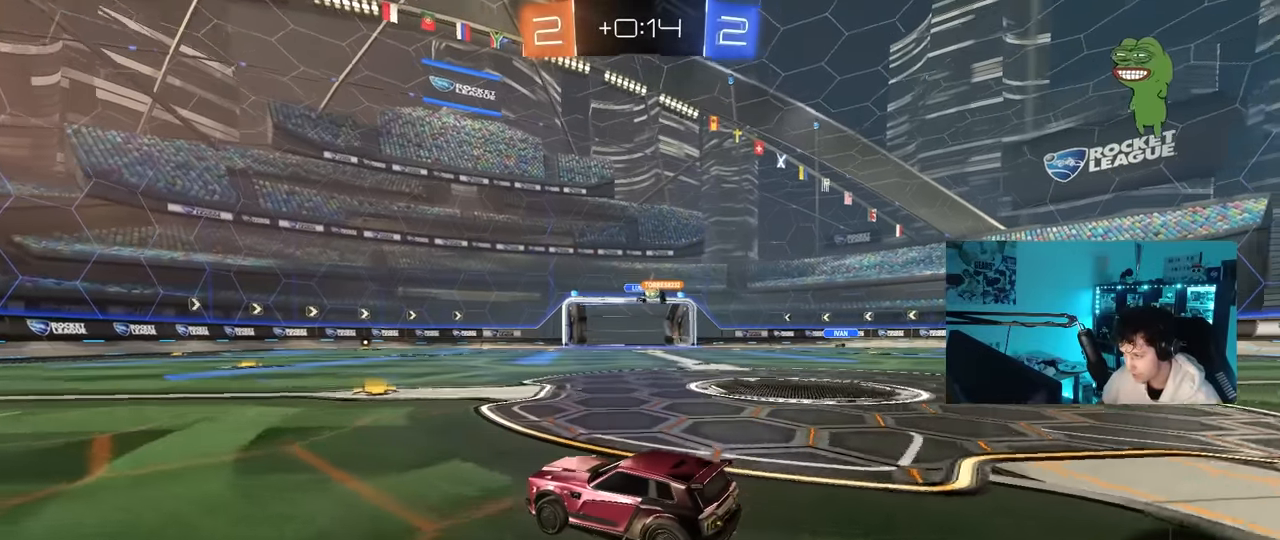
{"keys": ["w"], "mouse": [], "mouse_move": "still", "events": [[150, "d", "down"], [284, "d", "up"]]}
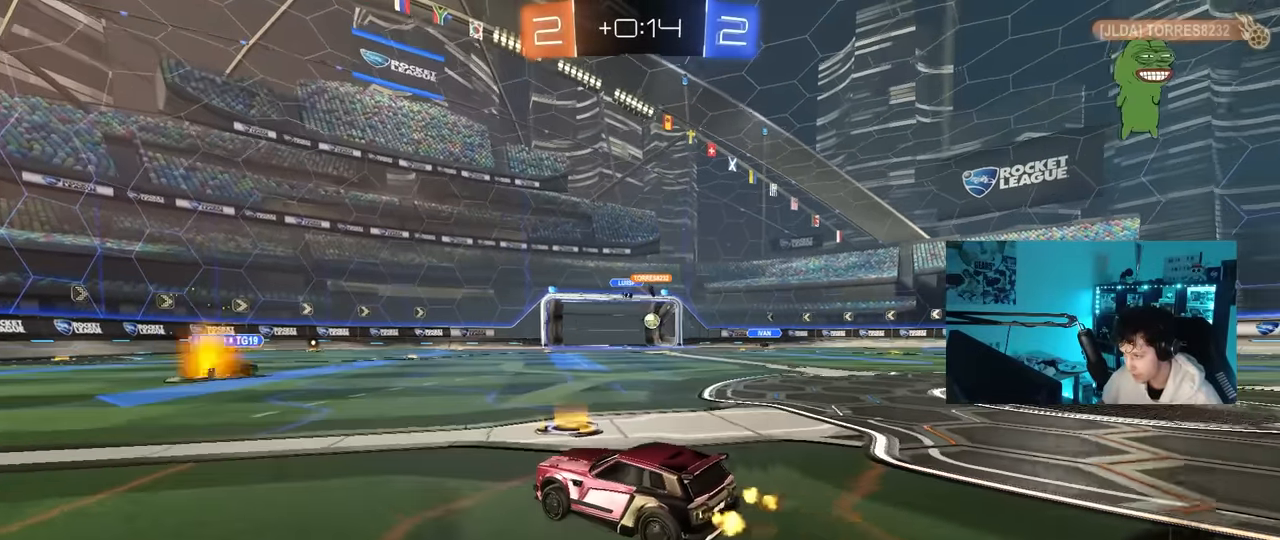
{"keys": ["d", "w"], "mouse": [], "mouse_move": "still", "events": [[350, "d", "down"], [400, "d", "up"], [450, "d", "down"]]}
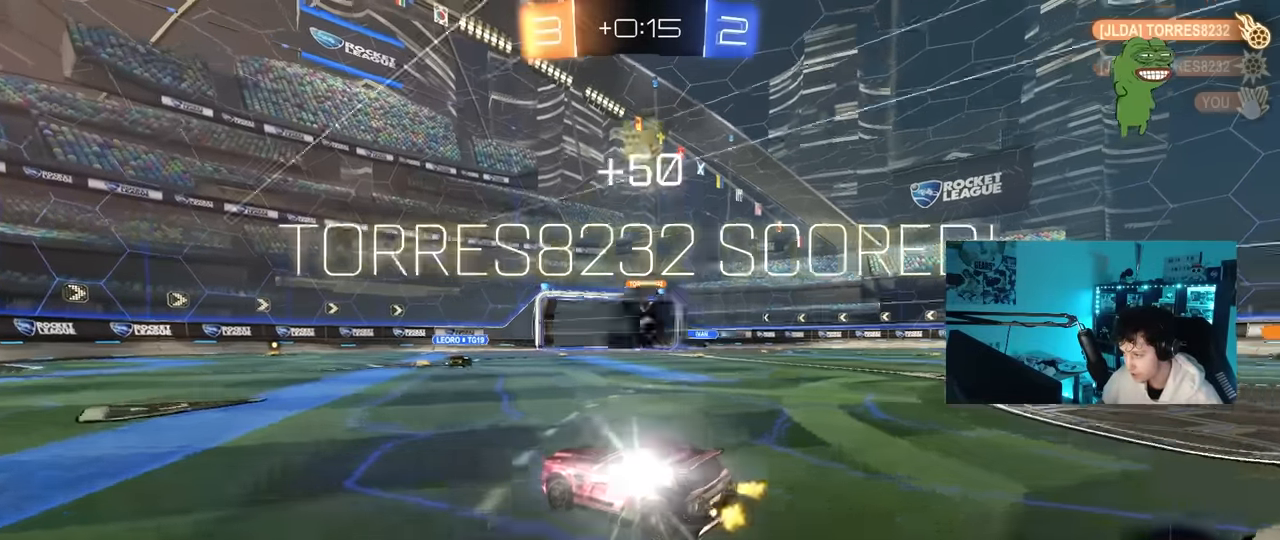
{"keys": [], "mouse": [], "mouse_move": "still", "events": [[84, "d", "up"], [184, "w", "up"]]}